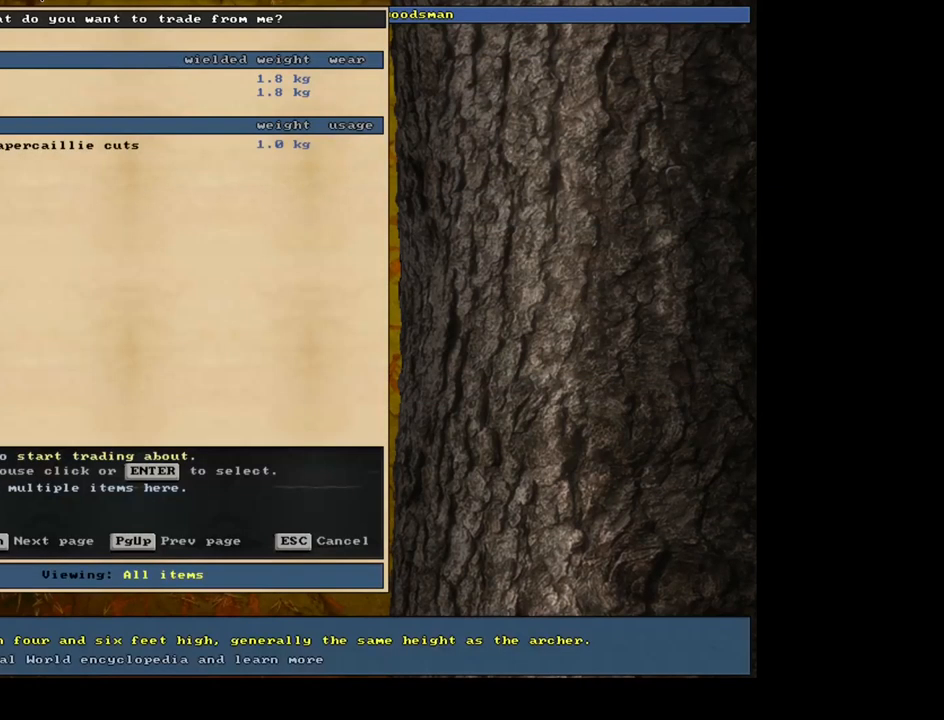
Gameplay with keyboard and mouse; each line is a JSON object with the keys and mouse buttons held at the frame after it. "events" lists presses ("down") and releases ("up") of ".", "/", "0", "1", "2", "3", "4", "5", "6", "7", "8", "9", "a", "alt_l", "alt_r", "b", "backslash", "backspace", "c", "caps_lock", "comma", "ctrl_l", "ctrl_r", "d", "down", "e", "equals", "escape", "f", "f1", "f10", "f11", "f12", "f2", "f3", "f4", "f5", "f6", "f7", "f8", "f9", "g", "h", "i", "j", "k", "l", "lbracket", "left", "m", "minus", "n", "num0", "num1", "num2", "num3", "num4", "num5", "num6", "num7", "num8", "num9", "o", "p", "q", "quote", "r", "rbracket", "return", "right", "s", "semicolon", "shift_l", "shift_r", "space", "super", "t", "tab", "tilde", "u", "up", "v", "w", "x", "y", "z", "mouse_left", "mouse_wheel", "mouse_right", "mouse_mb4" and "mouse_mb5" between this image and that frame as [ms after this image, input, new state], when the widget could be followed in between. "mouse_left", "mouse_wheel", "mouse_right", "mouse_mb4", "mouse_mb5" = the "left", "wheel", "right", "mb4", "mb5" buttons of the "mouse" list. No other keys are recorded. "wheel" means that the mouse wheel is clicked or scrolled. Mouse movement is not recorded. Not read: other_keys.
{"keys": [], "mouse": [], "events": []}
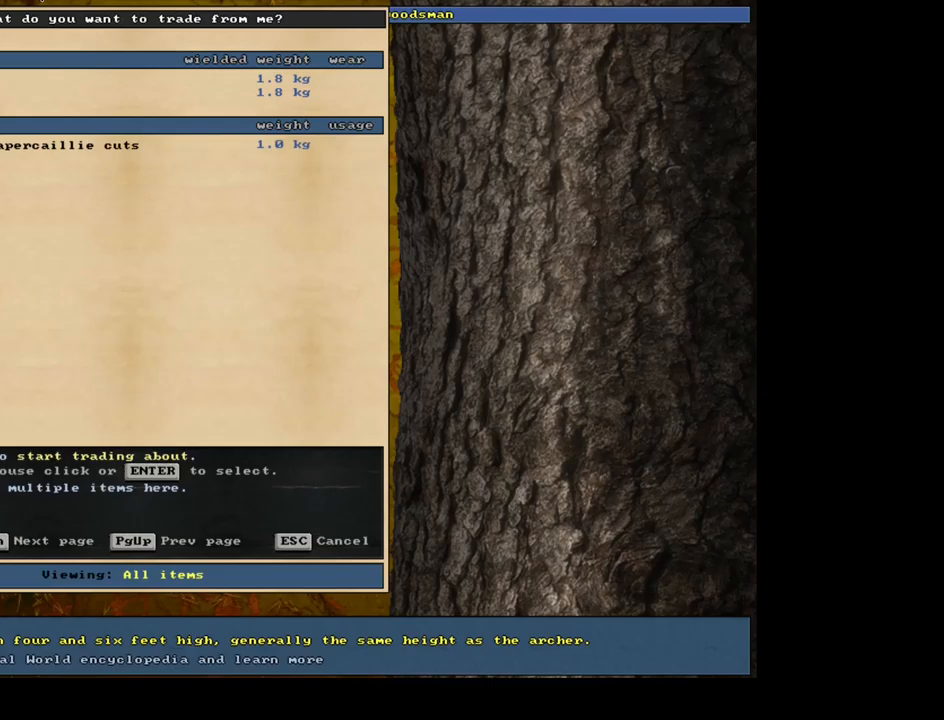
{"keys": [], "mouse": [], "events": []}
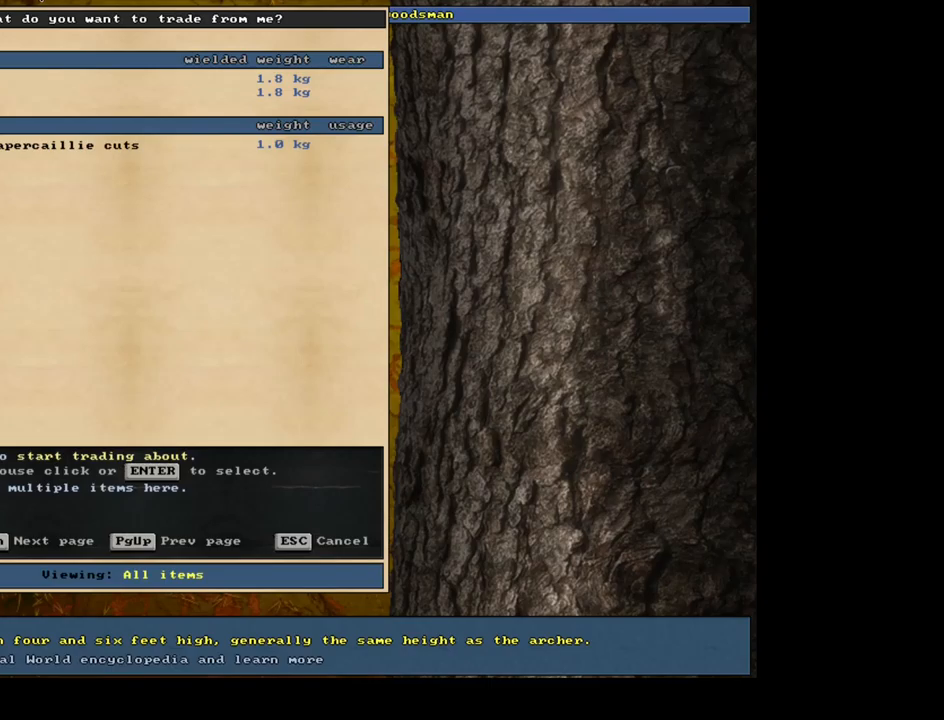
{"keys": [], "mouse": [], "events": []}
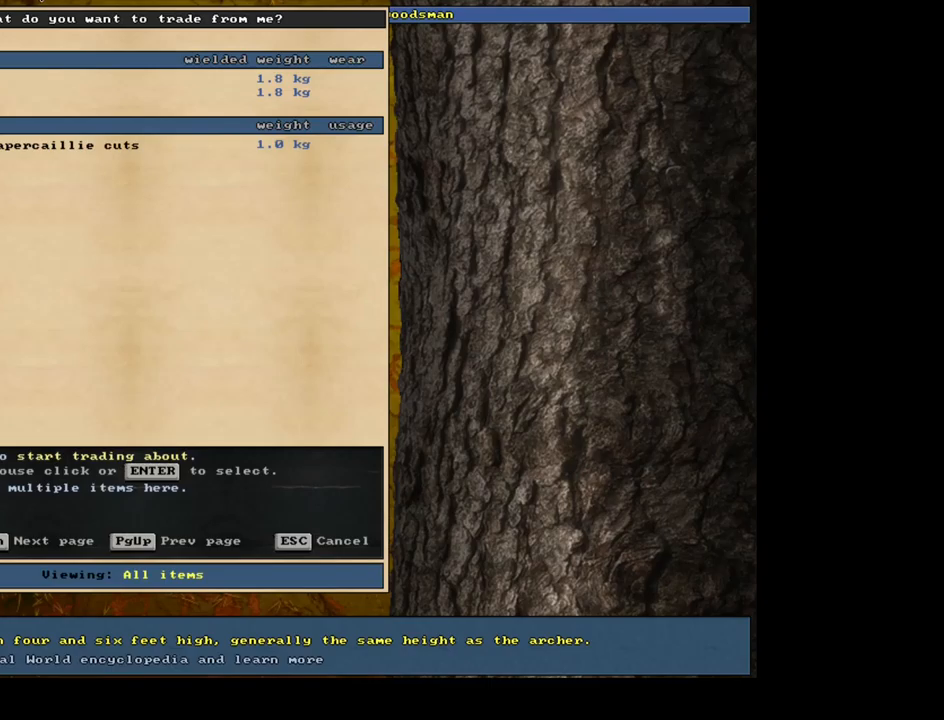
{"keys": [], "mouse": [], "events": [[367, "escape", "down"], [450, "escape", "up"]]}
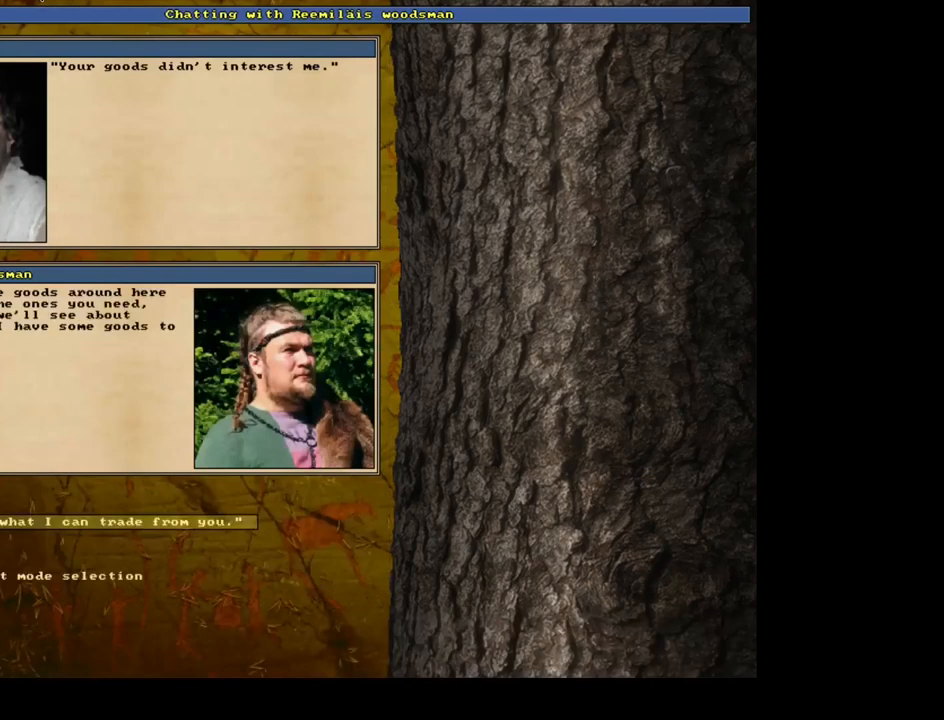
{"keys": ["ctrl_l"], "mouse": [], "events": [[100, "escape", "down"], [167, "escape", "up"], [500, "ctrl_l", "down"]]}
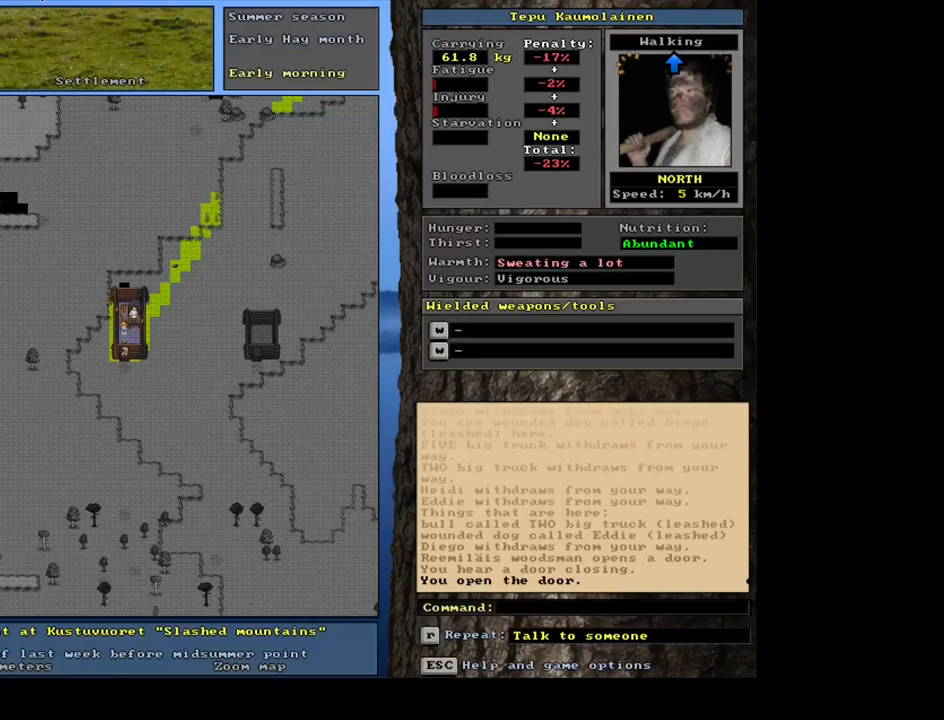
{"keys": ["ctrl_l"], "mouse": [], "events": [[50, "num2", "down"], [150, "num2", "up"], [234, "num2", "down"], [334, "num2", "up"], [384, "num1", "down"], [484, "num1", "up"]]}
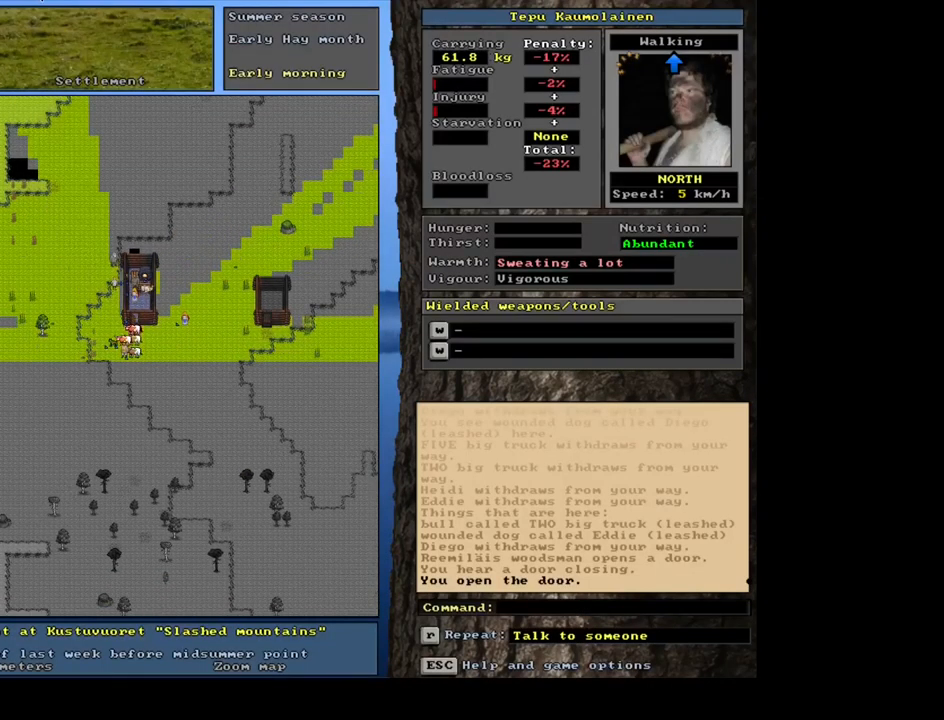
{"keys": ["ctrl_l"], "mouse": [], "events": [[100, "num7", "down"], [217, "num7", "up"], [217, "num8", "down"], [300, "num7", "down"], [350, "num8", "up"], [417, "num8", "down"], [450, "num7", "up"], [500, "num8", "up"]]}
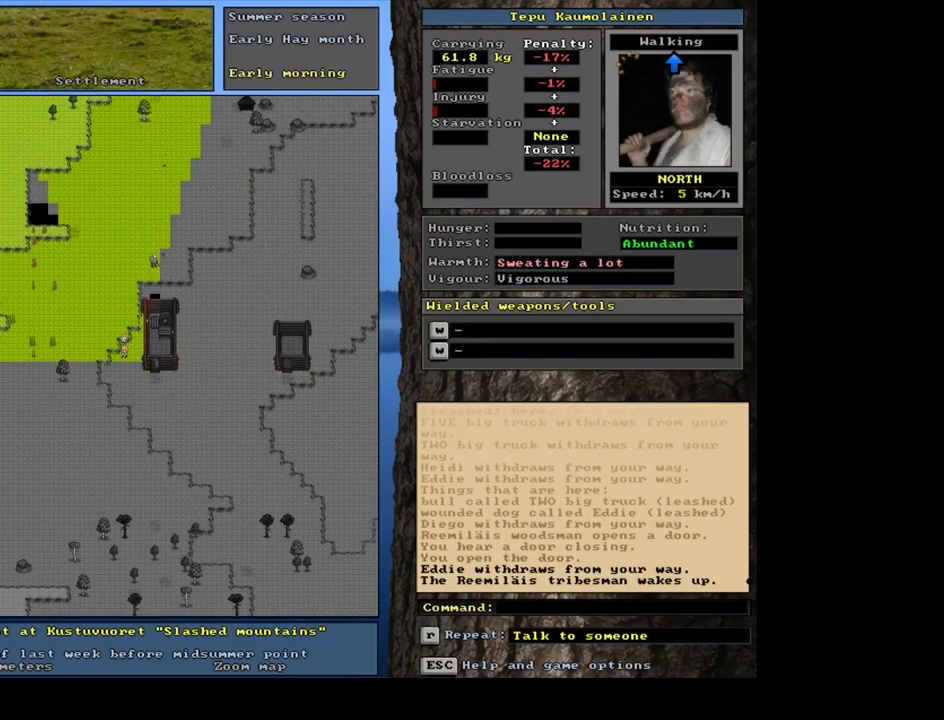
{"keys": ["ctrl_l"], "mouse": [], "events": [[417, "num9", "down"], [500, "num9", "up"]]}
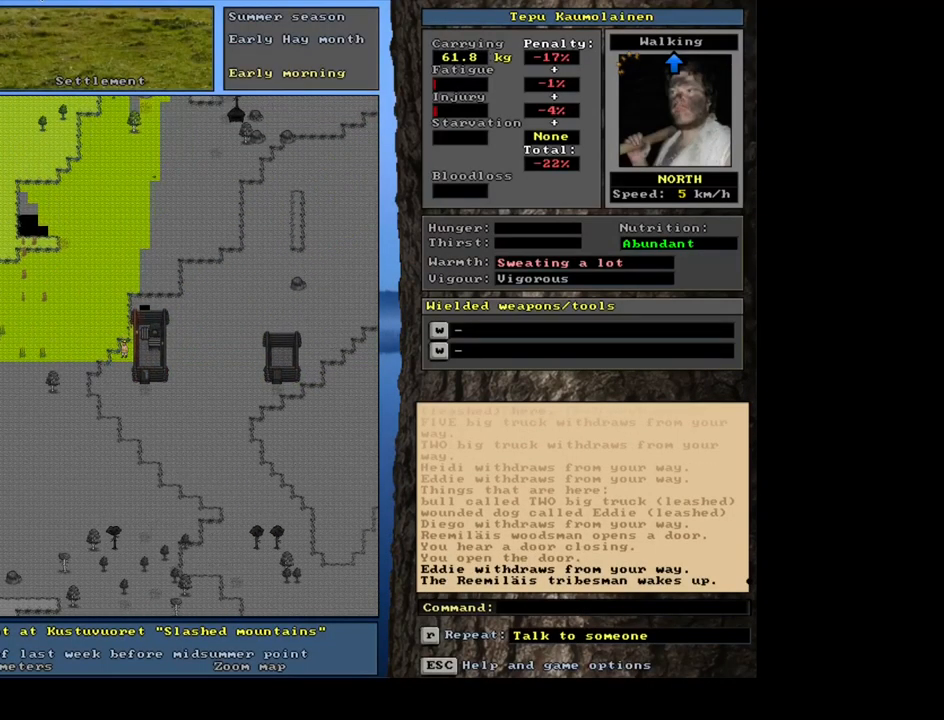
{"keys": [], "mouse": [], "events": [[84, "ctrl_l", "up"]]}
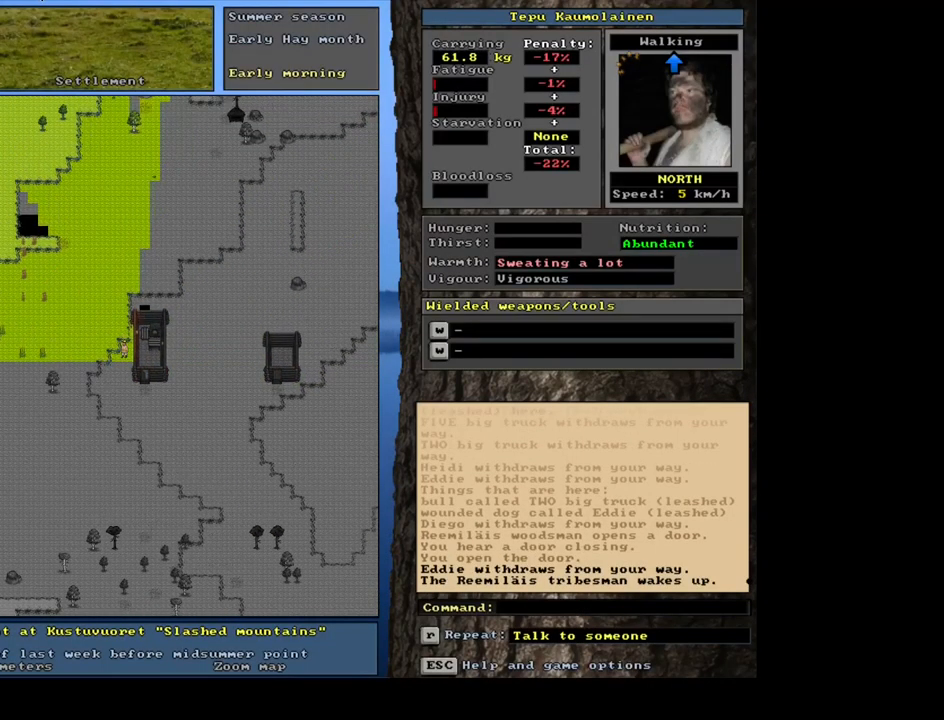
{"keys": [], "mouse": [], "events": [[100, "f6", "down"], [184, "f6", "up"]]}
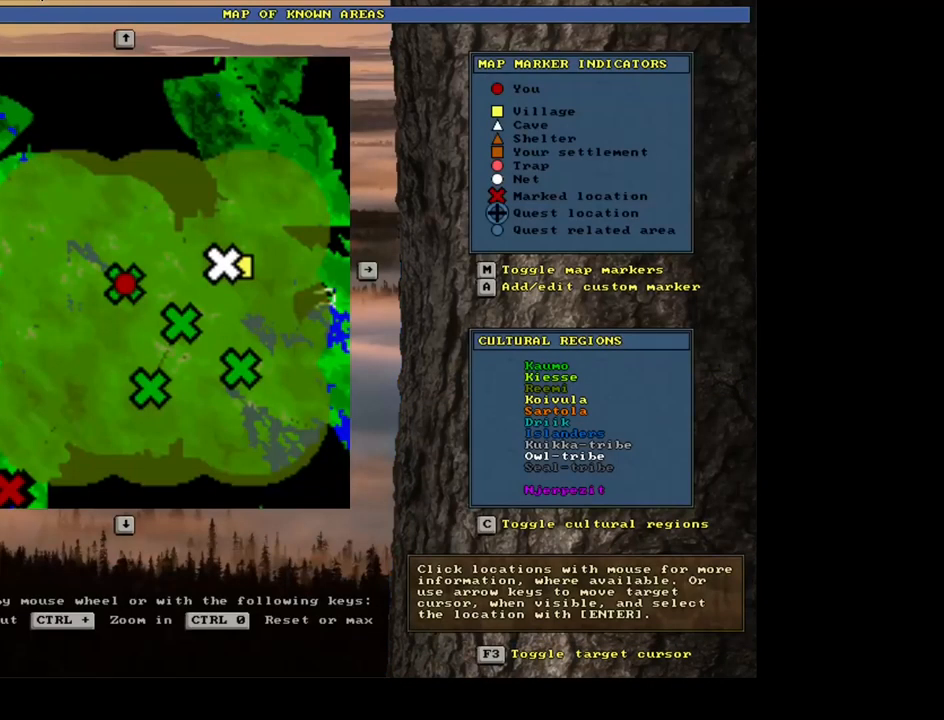
{"keys": [], "mouse": [], "events": [[317, "a", "down"], [451, "a", "up"]]}
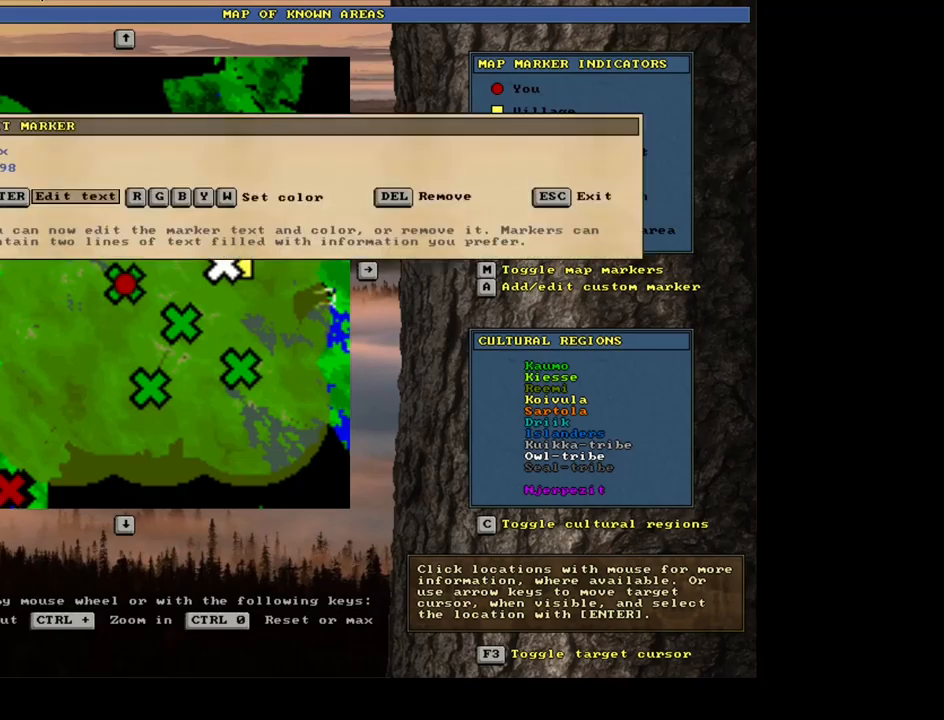
{"keys": ["escape"], "mouse": [], "events": [[433, "escape", "down"]]}